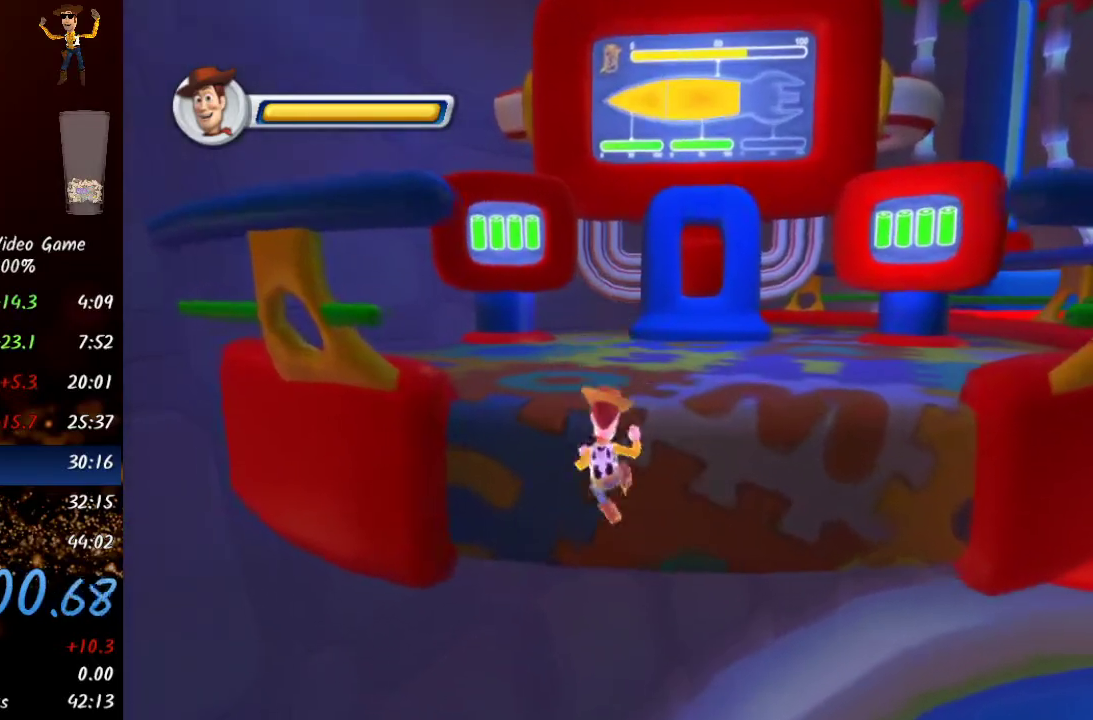
Gameplay with a controller (Xbox layout); each line is a JSON object with the inputs held at the frame after it. "events" lists button and stick changes between this image and that frame as [ms after this image, input, new state], when the widget could be followed in between. Not read: right_stick.
{"buttons": ["START"], "left_stick": "up-right"}
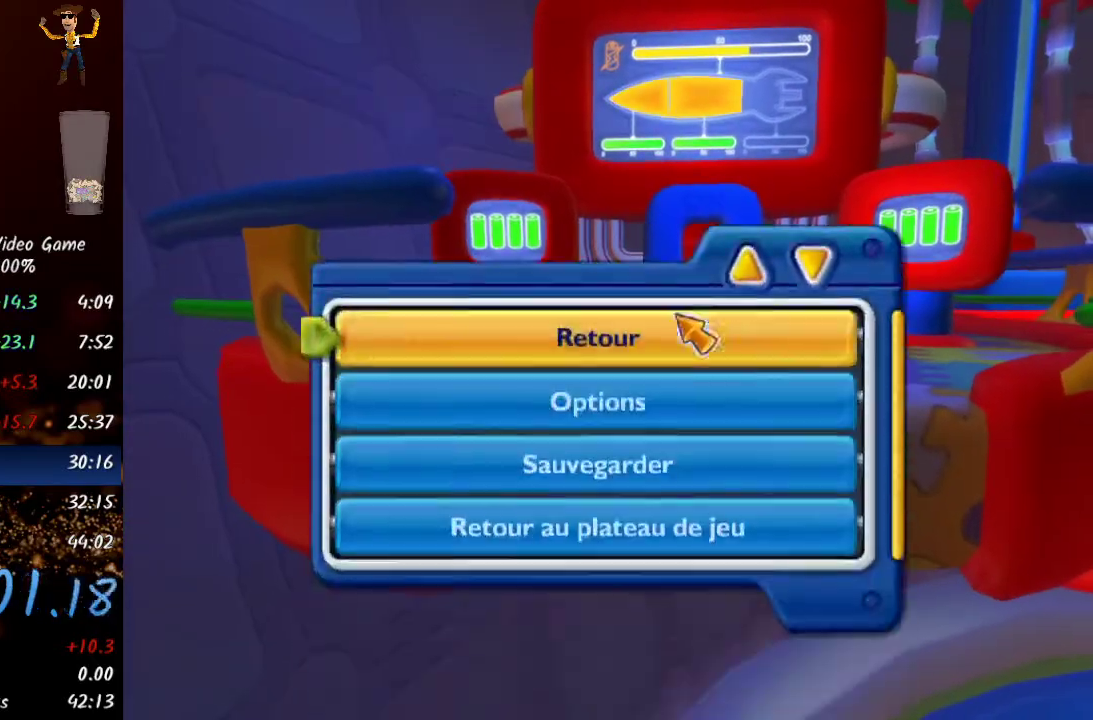
{"buttons": ["START"], "left_stick": "up-right", "events": [[17, "START", "up"], [83, "START", "down"], [133, "START", "up"], [183, "START", "down"], [250, "START", "up"], [283, "START", "down"], [317, "START", "up"], [383, "START", "down"], [450, "START", "up"], [500, "START", "down"]]}
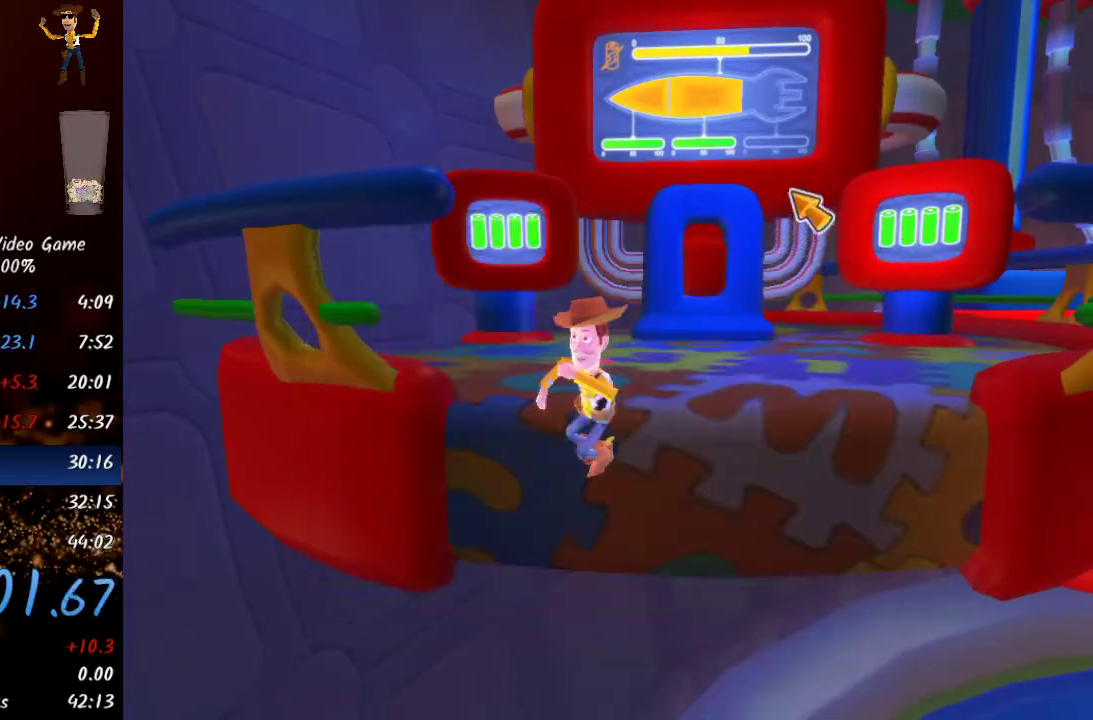
{"buttons": [], "left_stick": "up", "events": [[50, "START", "up"], [183, "left_stick", "up"]]}
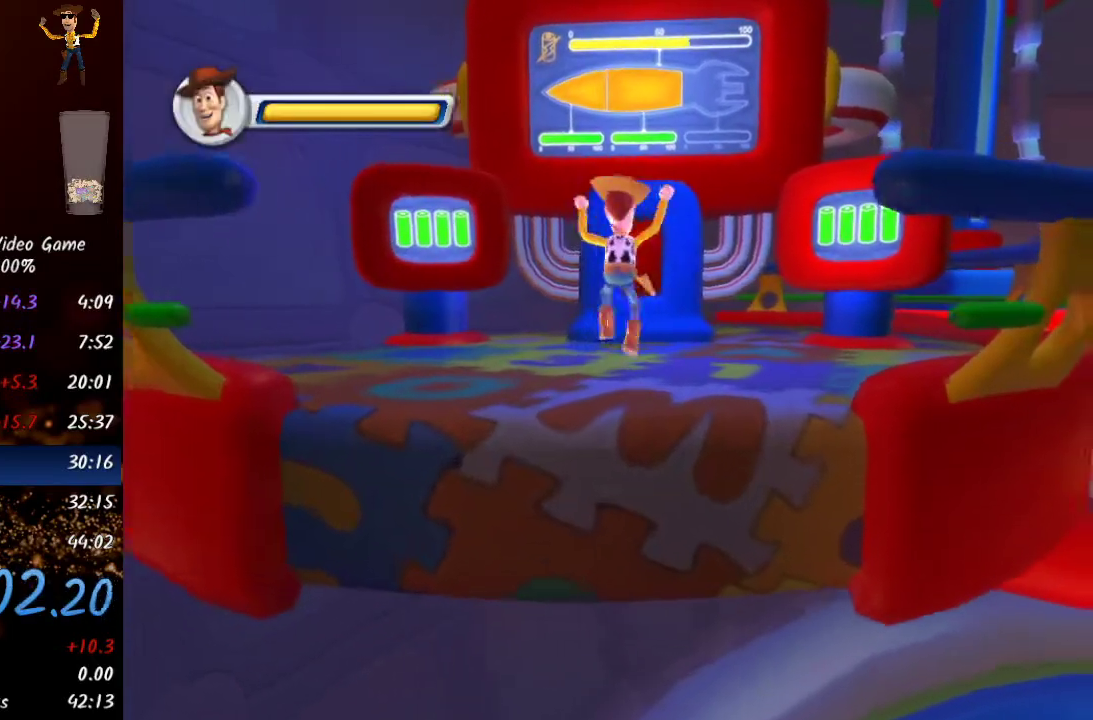
{"buttons": [], "left_stick": "center", "events": [[383, "A", "down"], [450, "A", "up"], [450, "left_stick", "center"]]}
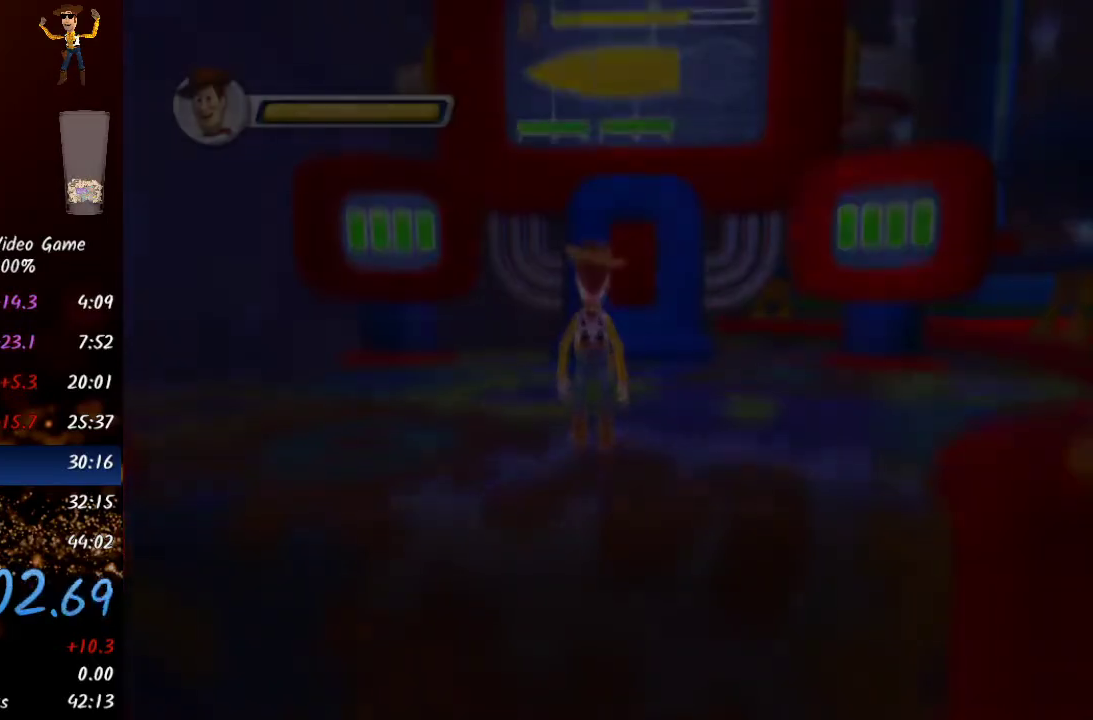
{"buttons": ["A"], "left_stick": "center", "events": [[17, "A", "down"], [50, "A", "up"], [167, "A", "down"], [217, "A", "up"], [317, "A", "down"], [367, "A", "up"], [450, "A", "down"]]}
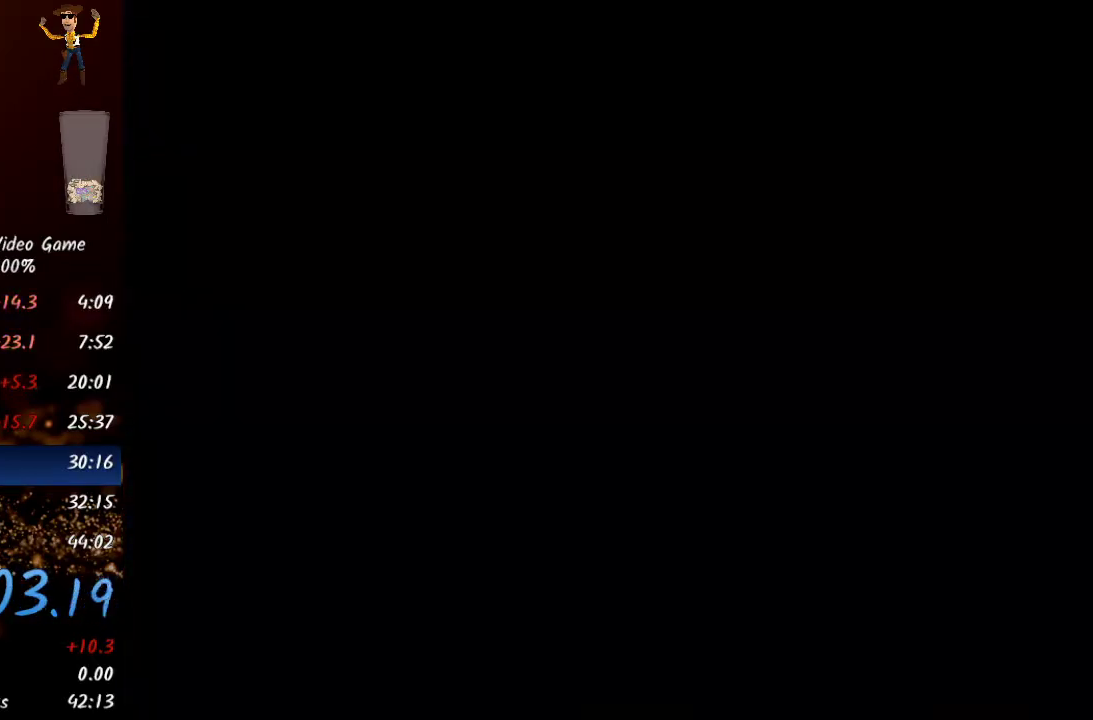
{"buttons": [], "left_stick": "center", "events": [[17, "A", "up"], [100, "A", "down"], [183, "A", "up"], [250, "A", "down"], [317, "A", "up"], [383, "A", "down"], [450, "A", "up"]]}
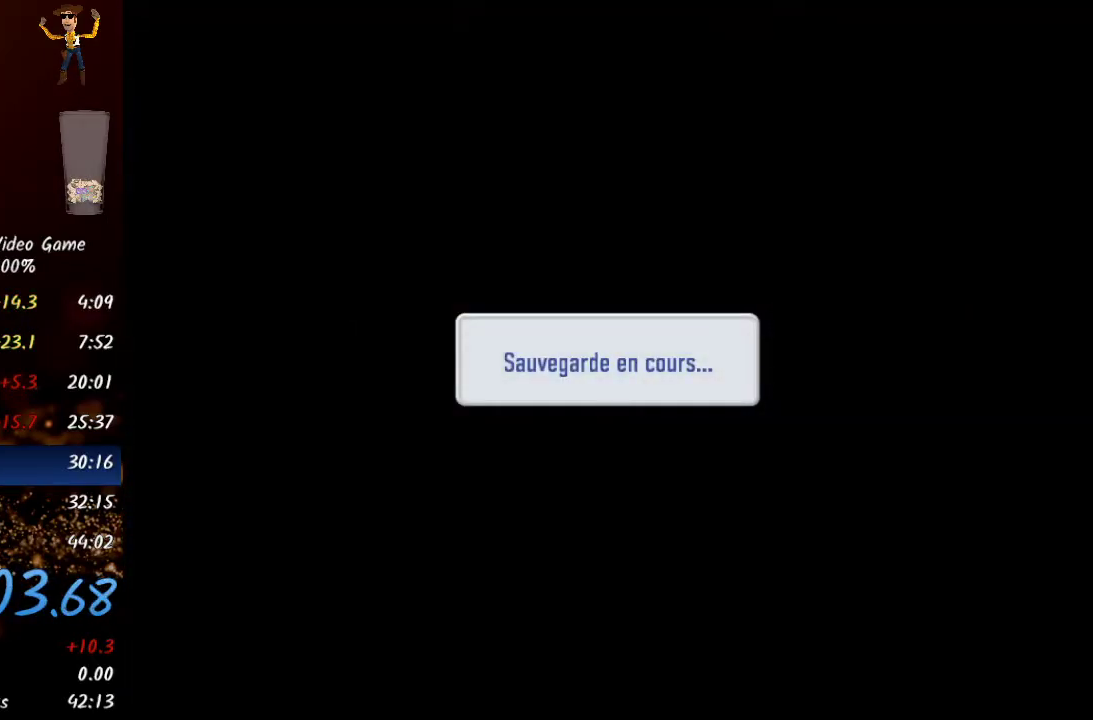
{"buttons": ["A"], "left_stick": "center", "events": [[33, "A", "down"], [100, "A", "up"], [167, "A", "down"], [250, "A", "up"], [333, "A", "down"], [383, "A", "up"], [483, "A", "down"]]}
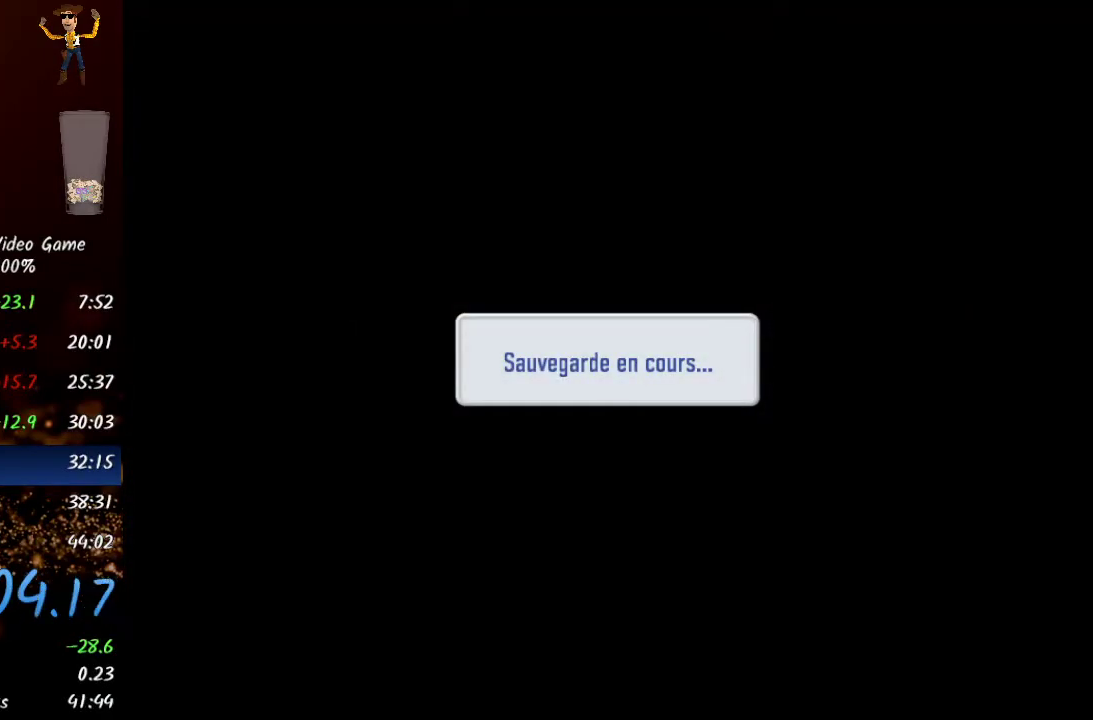
{"buttons": [], "left_stick": "center", "events": [[33, "A", "up"], [133, "A", "down"], [183, "A", "up"], [283, "A", "down"], [333, "A", "up"], [417, "A", "down"], [467, "A", "up"]]}
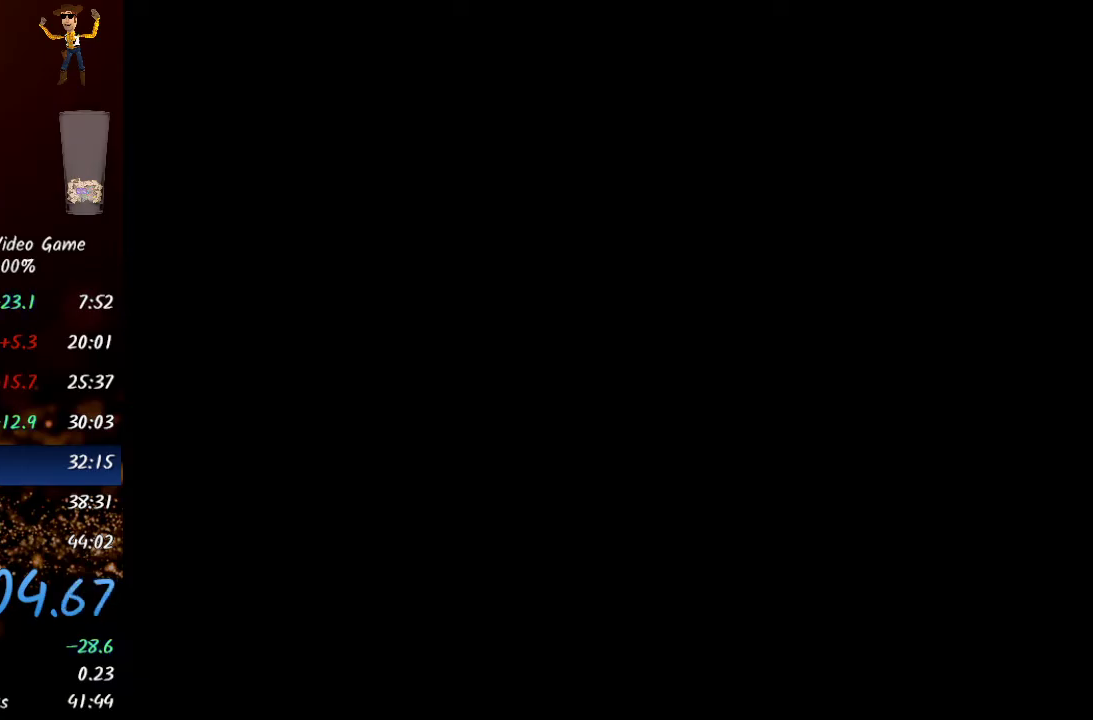
{"buttons": [], "left_stick": "center", "events": [[67, "A", "down"], [100, "A", "up"], [150, "A", "down"], [200, "A", "up"], [267, "A", "down"], [283, "A", "up"], [367, "A", "down"], [400, "A", "up"], [467, "A", "down"], [500, "A", "up"]]}
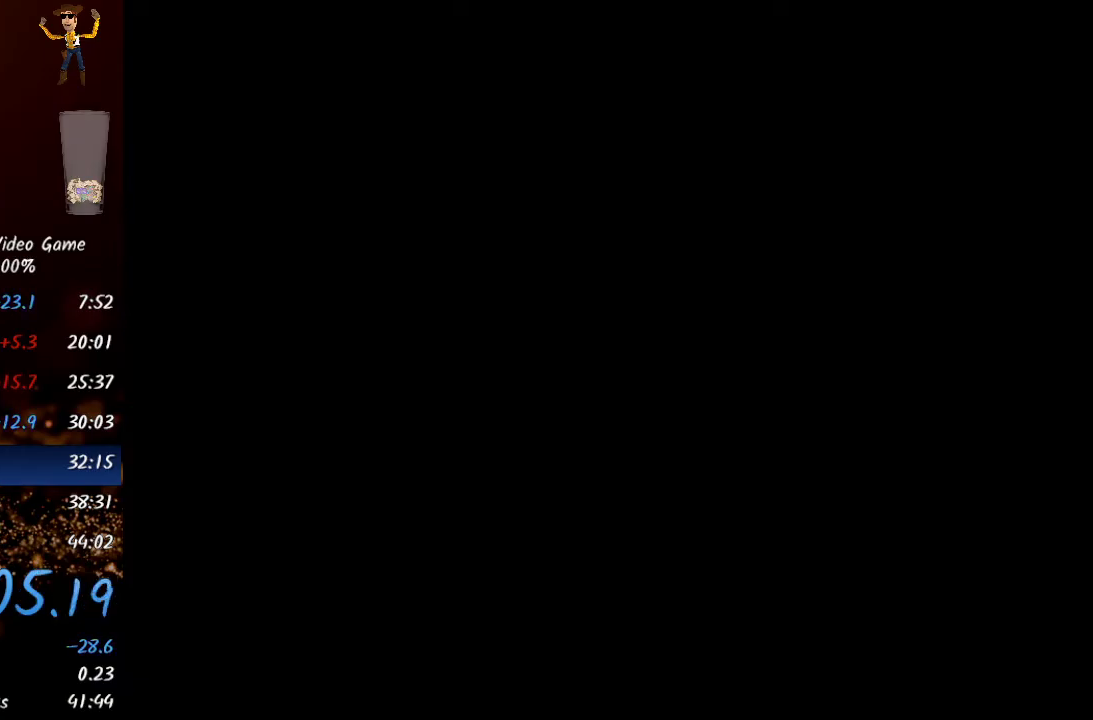
{"buttons": [], "left_stick": "center", "events": [[183, "A", "down"], [233, "A", "up"], [400, "A", "down"], [500, "A", "up"]]}
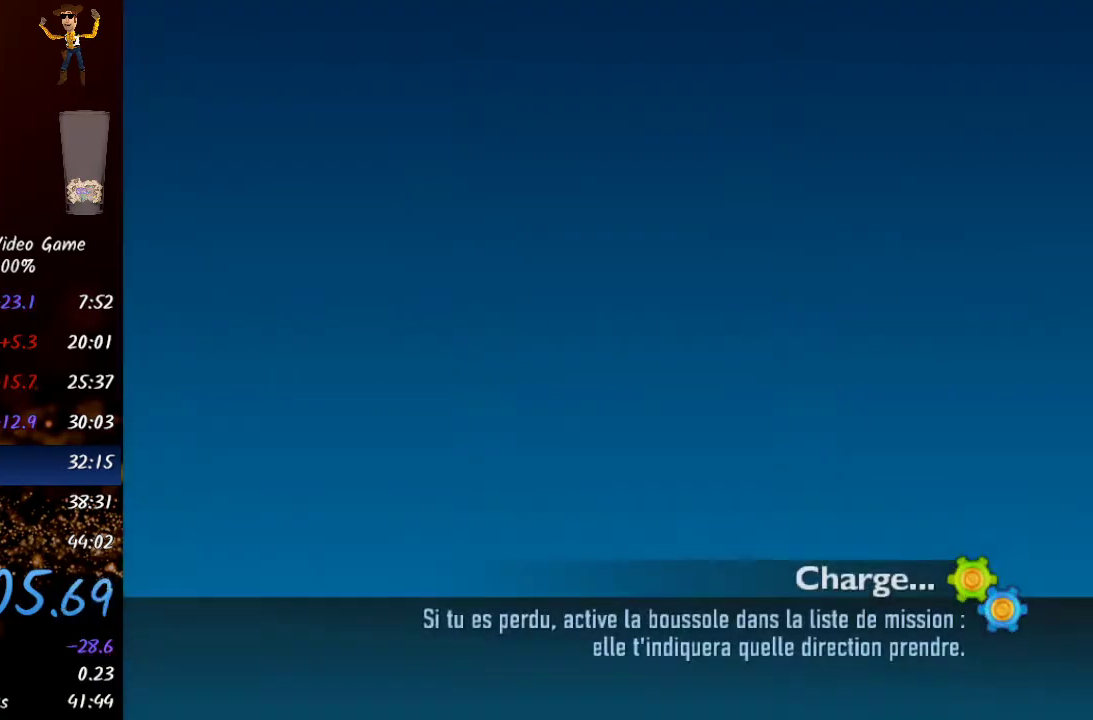
{"buttons": [], "left_stick": "center", "events": [[100, "A", "down"], [150, "A", "up"], [233, "A", "down"], [300, "A", "up"], [367, "A", "down"], [433, "A", "up"]]}
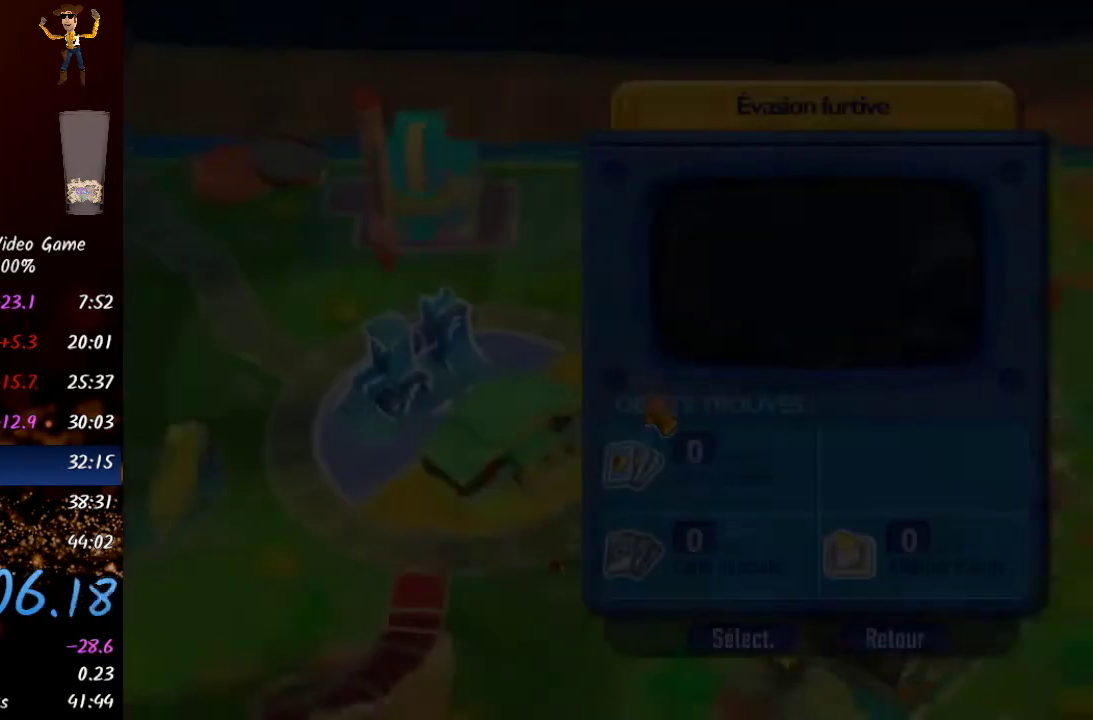
{"buttons": ["A"], "left_stick": "center", "events": [[50, "A", "down"], [100, "A", "up"], [200, "A", "down"], [267, "A", "up"], [317, "A", "down"], [400, "A", "up"], [483, "A", "down"]]}
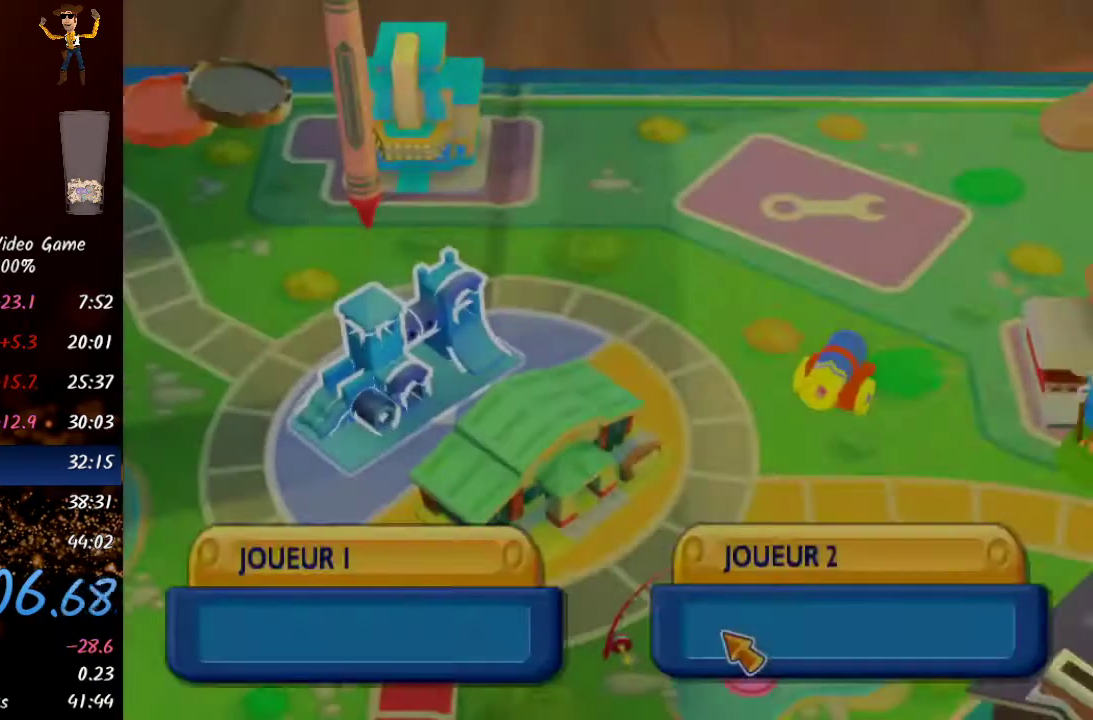
{"buttons": ["A"], "left_stick": "center", "events": [[67, "A", "up"], [133, "A", "down"], [217, "A", "up"], [283, "A", "down"], [383, "A", "up"], [433, "A", "down"]]}
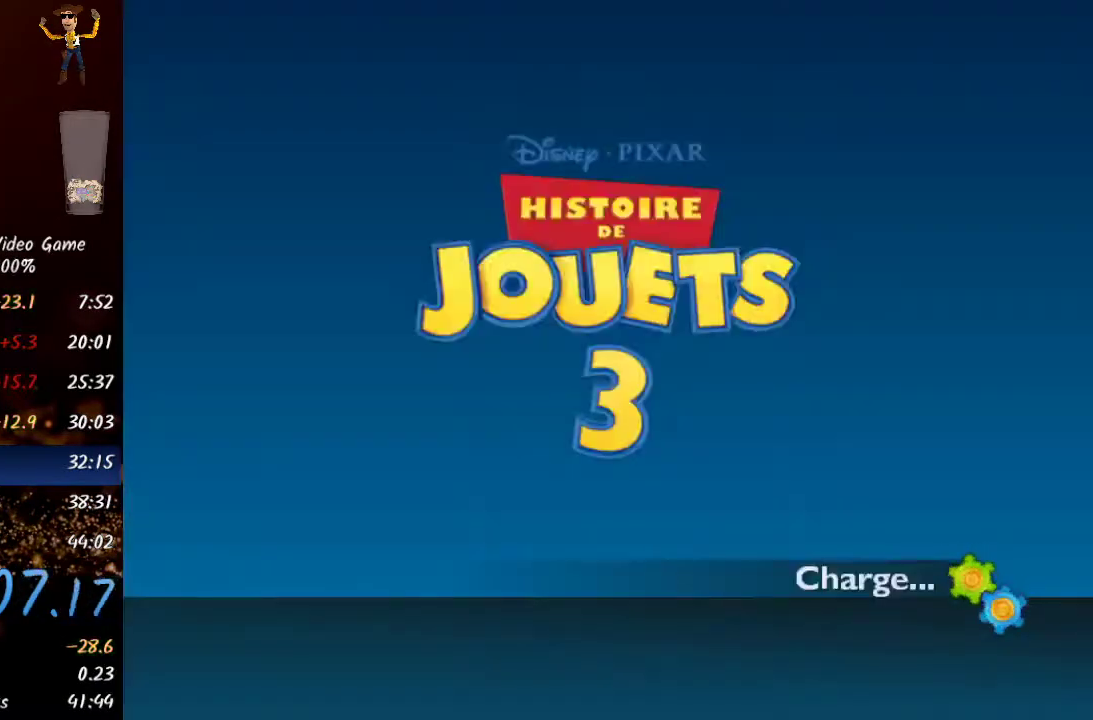
{"buttons": [], "left_stick": "center", "events": [[17, "A", "up"], [100, "A", "down"], [133, "A", "up"], [267, "A", "down"], [317, "A", "up"], [400, "A", "down"], [483, "A", "up"]]}
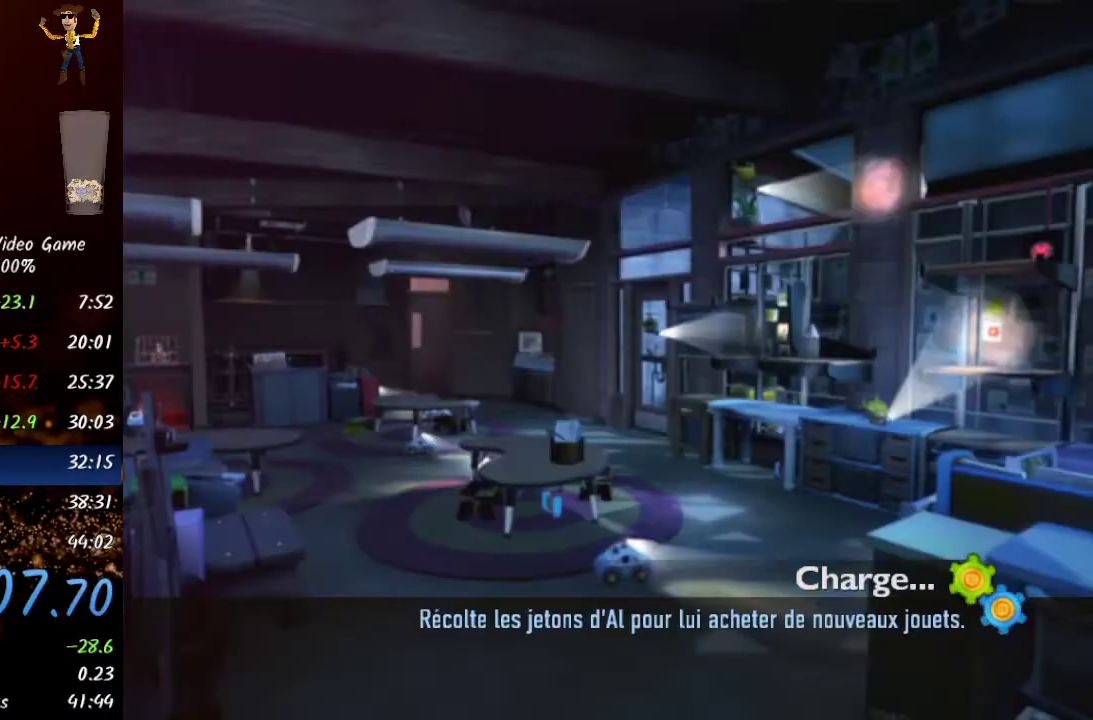
{"buttons": [], "left_stick": "center", "events": [[67, "A", "down"], [150, "A", "up"], [250, "A", "down"], [300, "A", "up"], [400, "A", "down"], [450, "A", "up"]]}
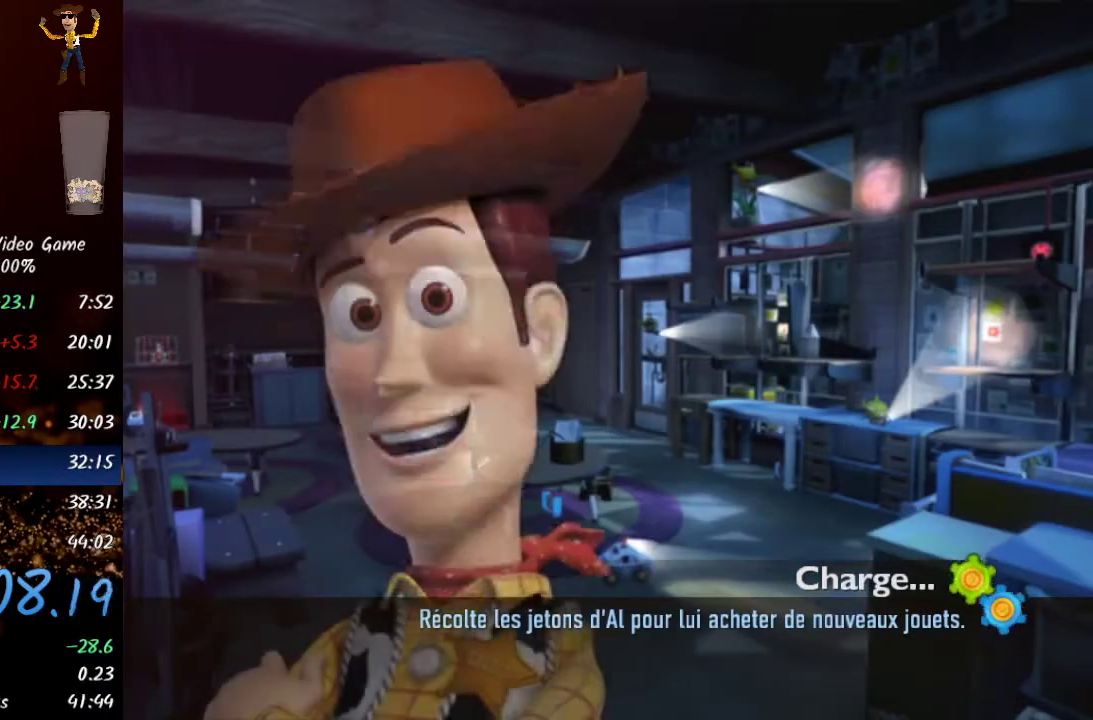
{"buttons": [], "left_stick": "center", "events": [[50, "A", "down"], [67, "A", "up"]]}
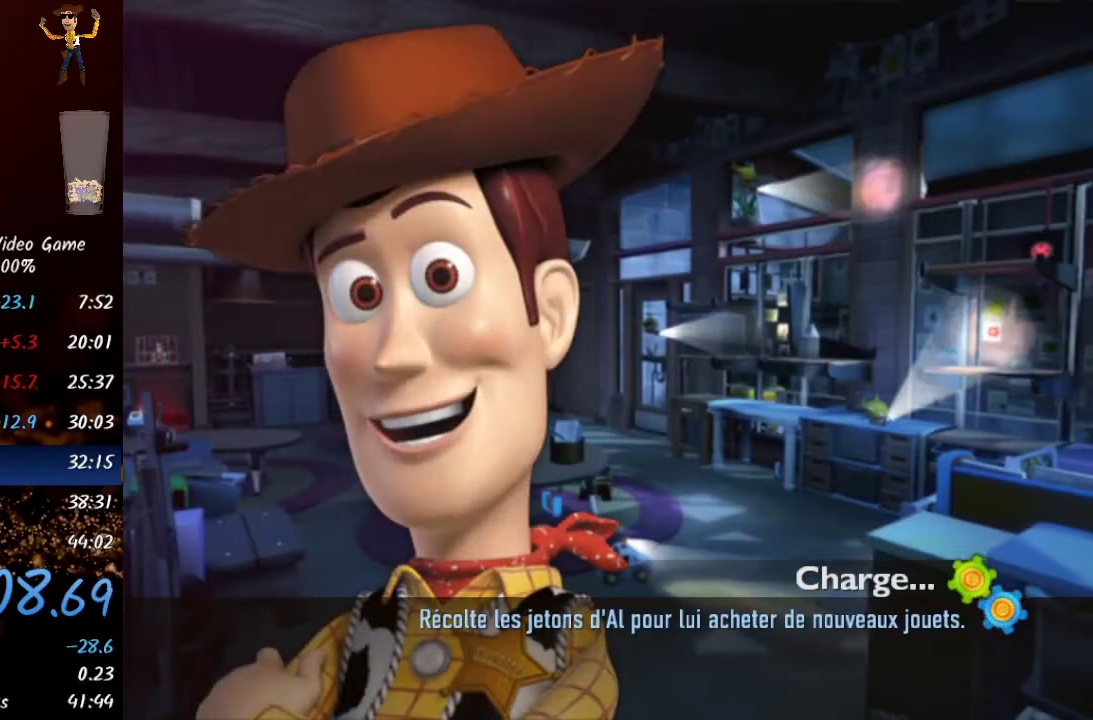
{"buttons": [], "left_stick": "center", "events": []}
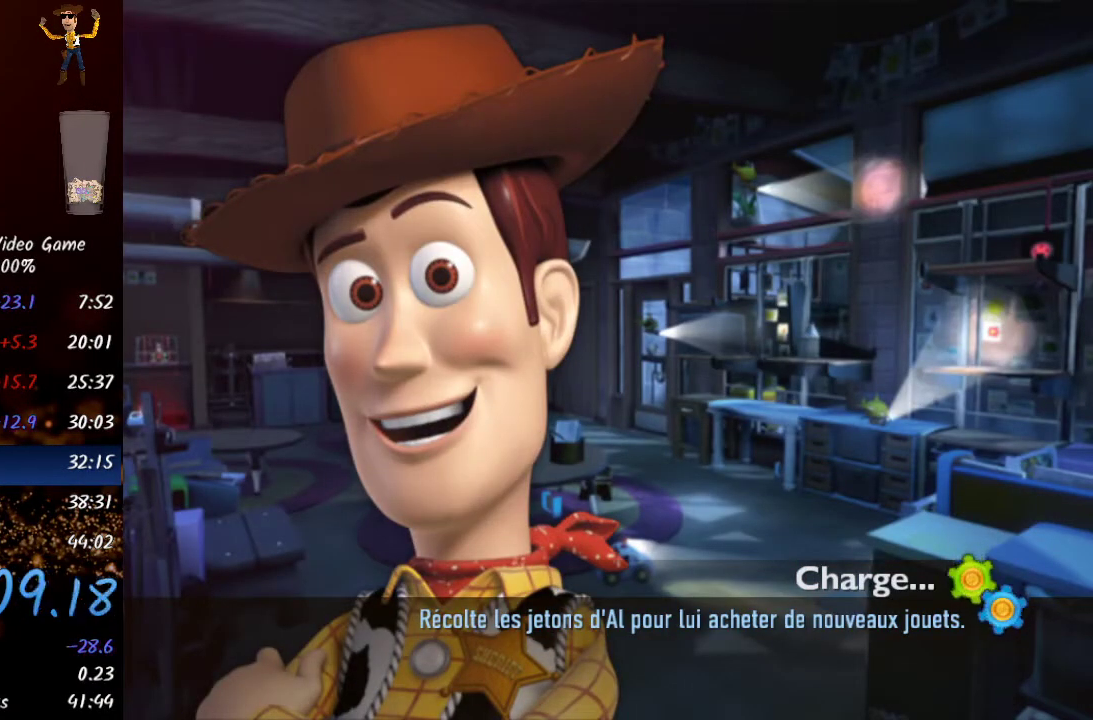
{"buttons": [], "left_stick": "up", "events": [[17, "left_stick", "up"]]}
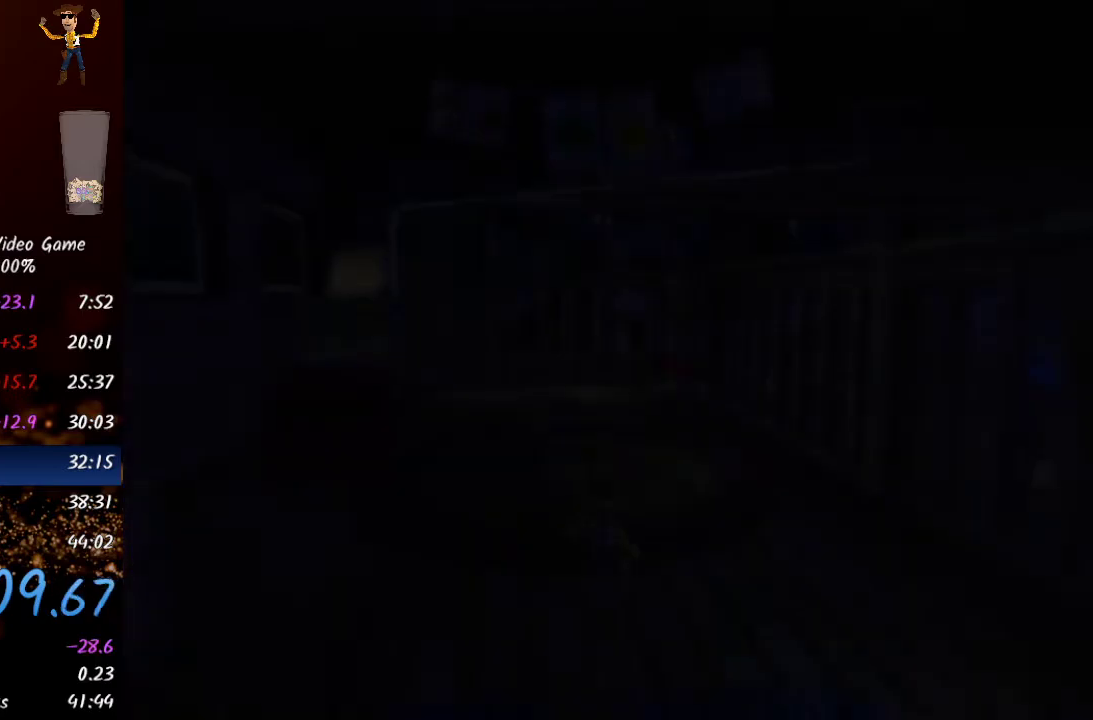
{"buttons": [], "left_stick": "up", "events": [[300, "Y", "down"], [467, "Y", "up"]]}
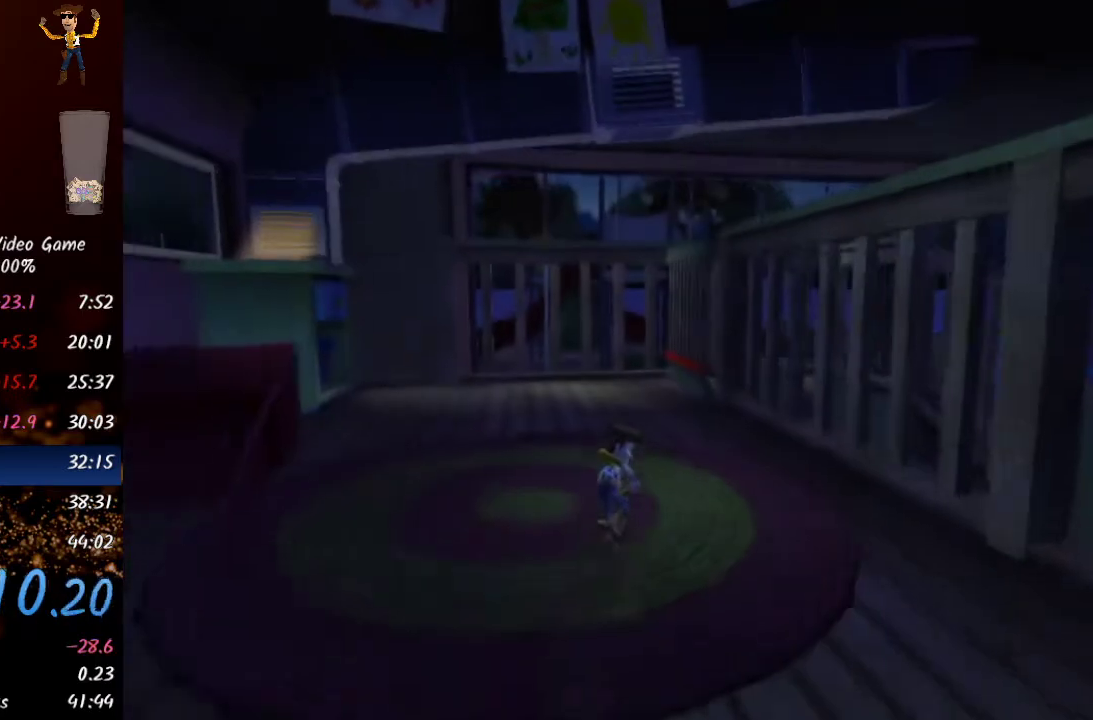
{"buttons": [], "left_stick": "up", "events": [[150, "Y", "down"], [333, "Y", "up"]]}
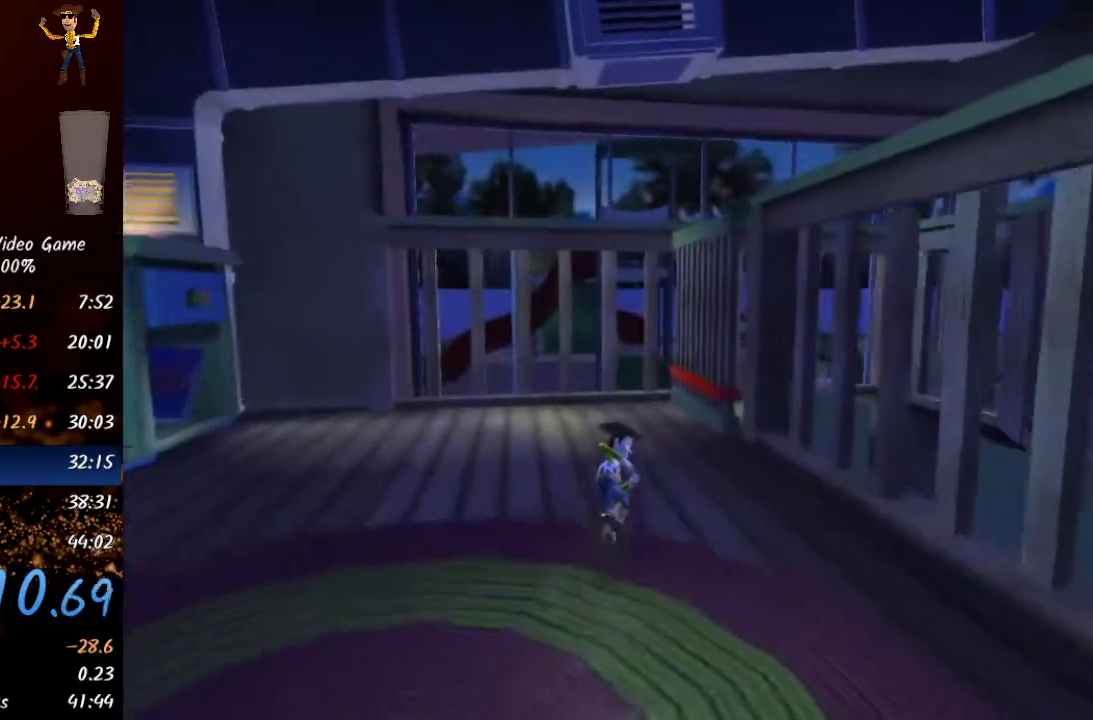
{"buttons": [], "left_stick": "up-right", "events": [[133, "Y", "down"], [250, "Y", "up"], [450, "left_stick", "up-right"]]}
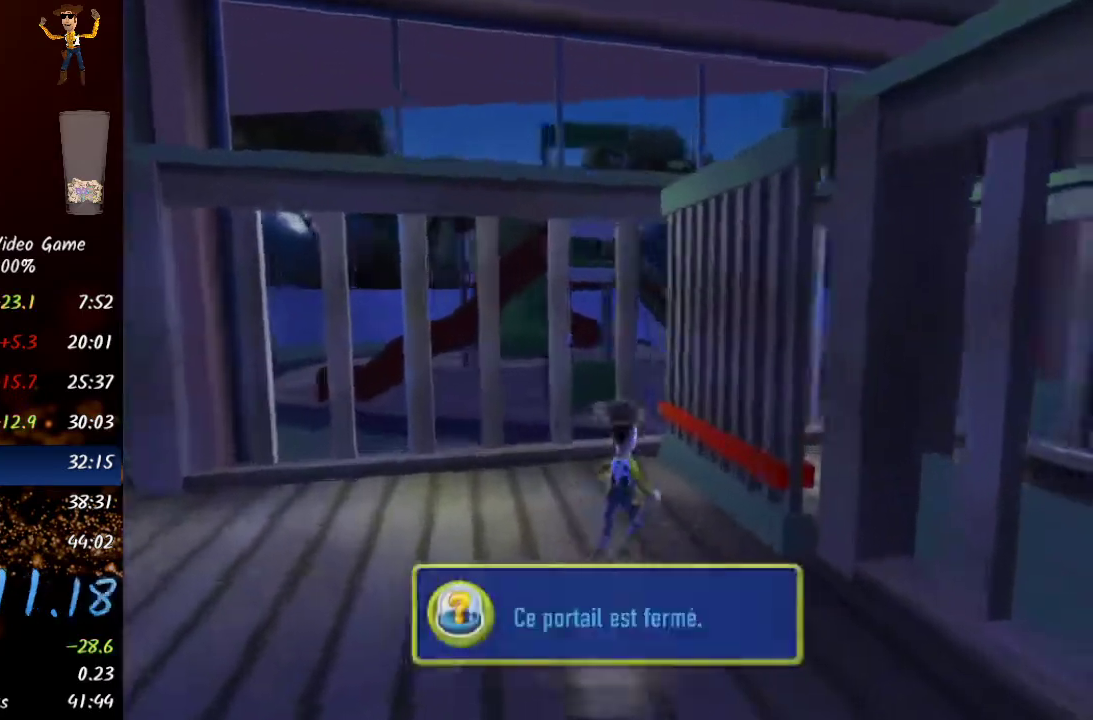
{"buttons": [], "left_stick": "up-right", "events": [[367, "Y", "down"], [467, "Y", "up"]]}
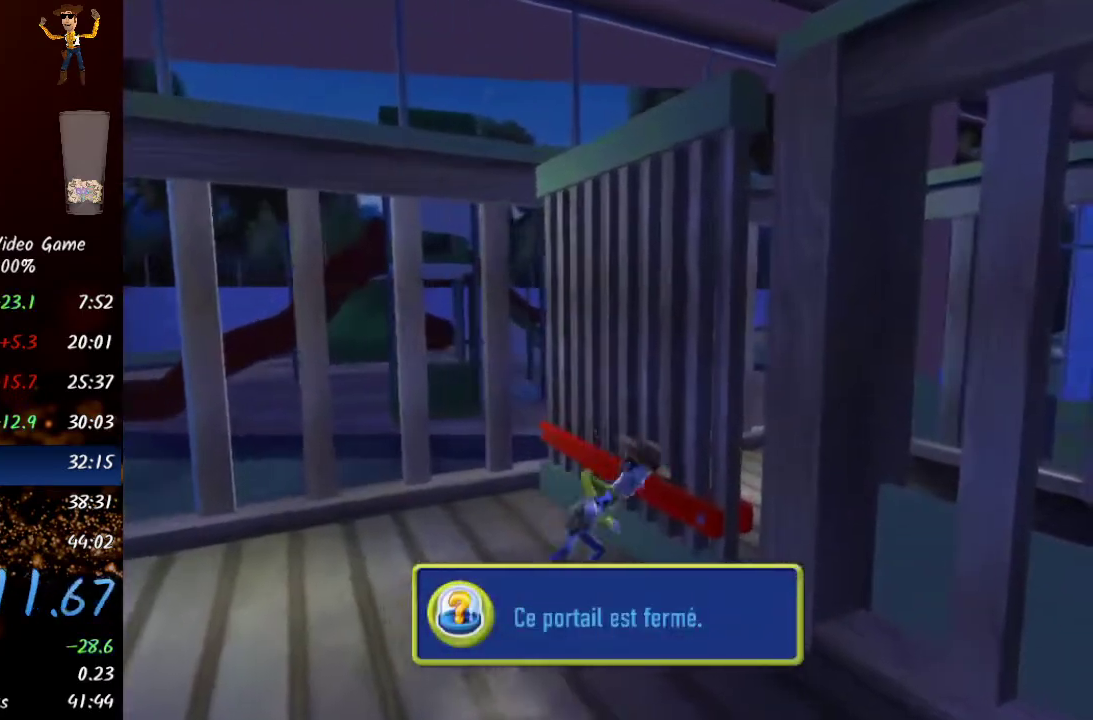
{"buttons": ["START"], "left_stick": "up-right", "events": [[33, "START", "down"], [83, "START", "up"], [133, "START", "down"], [167, "START", "up"], [250, "START", "down"], [300, "START", "up"], [367, "START", "down"], [417, "START", "up"], [483, "START", "down"]]}
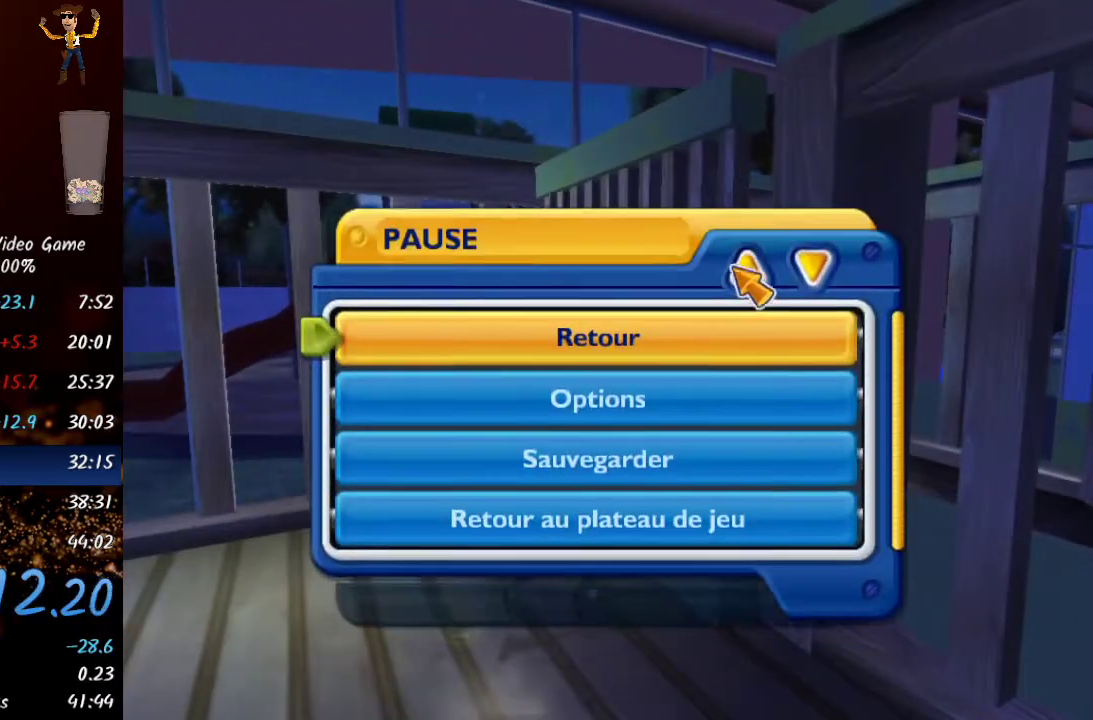
{"buttons": [], "left_stick": "up-right", "events": [[33, "START", "up"], [83, "START", "down"], [133, "START", "up"], [183, "START", "down"], [267, "START", "up"], [317, "START", "down"], [367, "START", "up"]]}
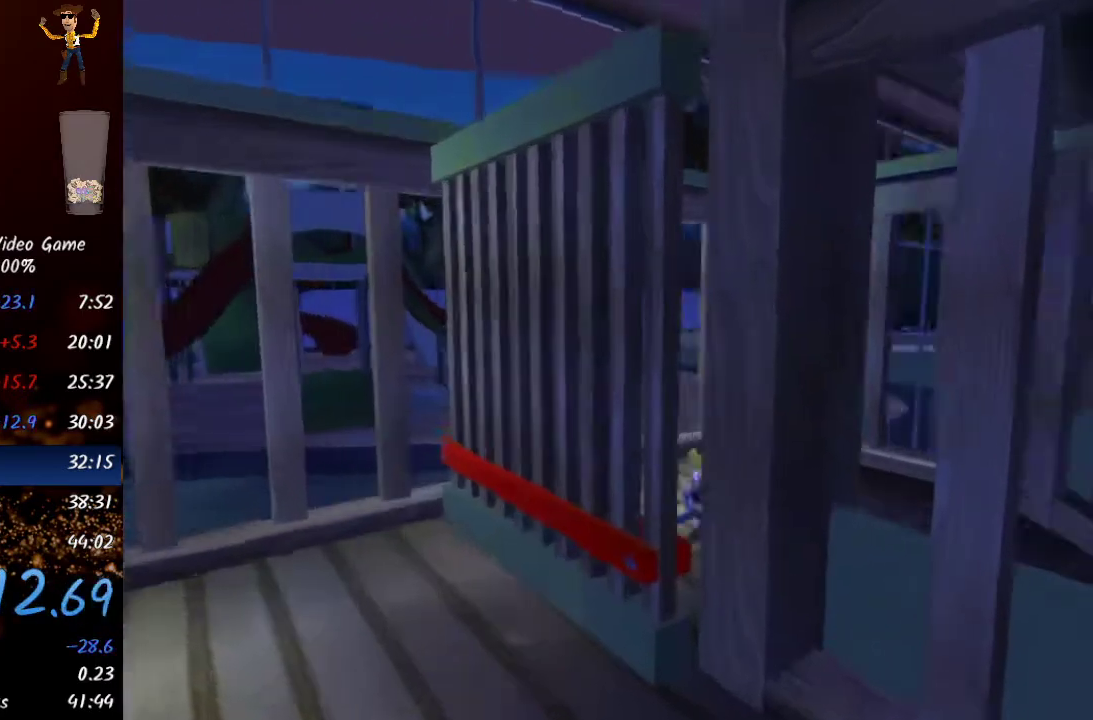
{"buttons": [], "left_stick": "right", "events": [[83, "left_stick", "right"], [367, "Y", "down"], [500, "Y", "up"]]}
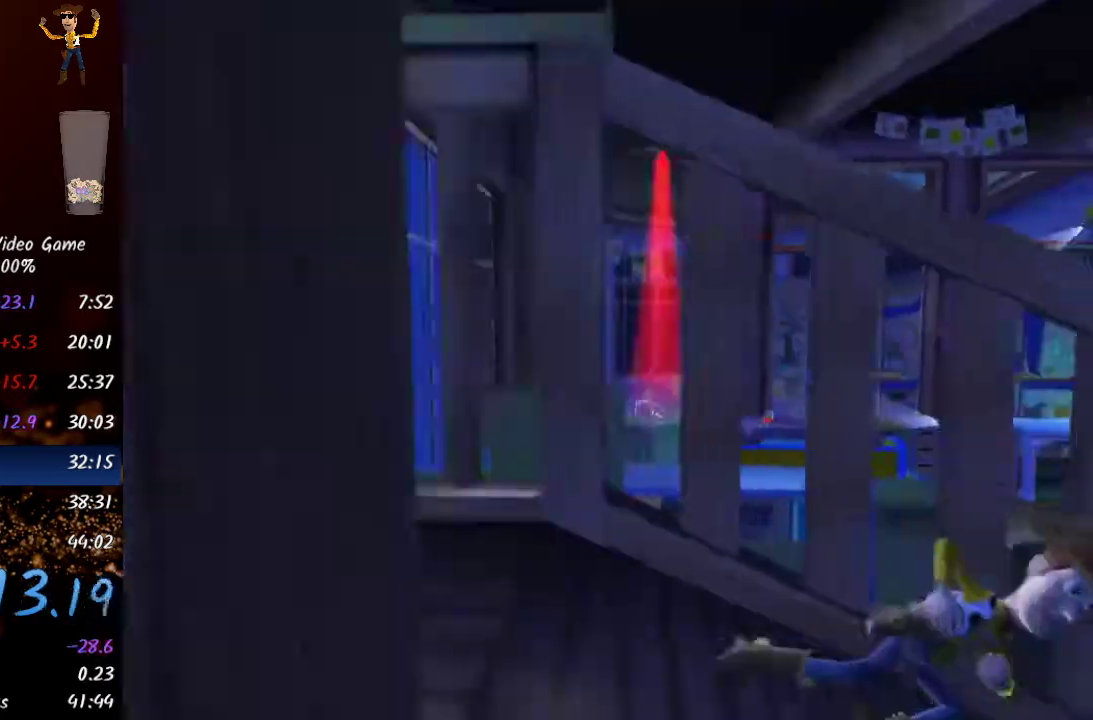
{"buttons": ["Y"], "left_stick": "up-right", "events": [[267, "left_stick", "up-right"], [350, "Y", "down"]]}
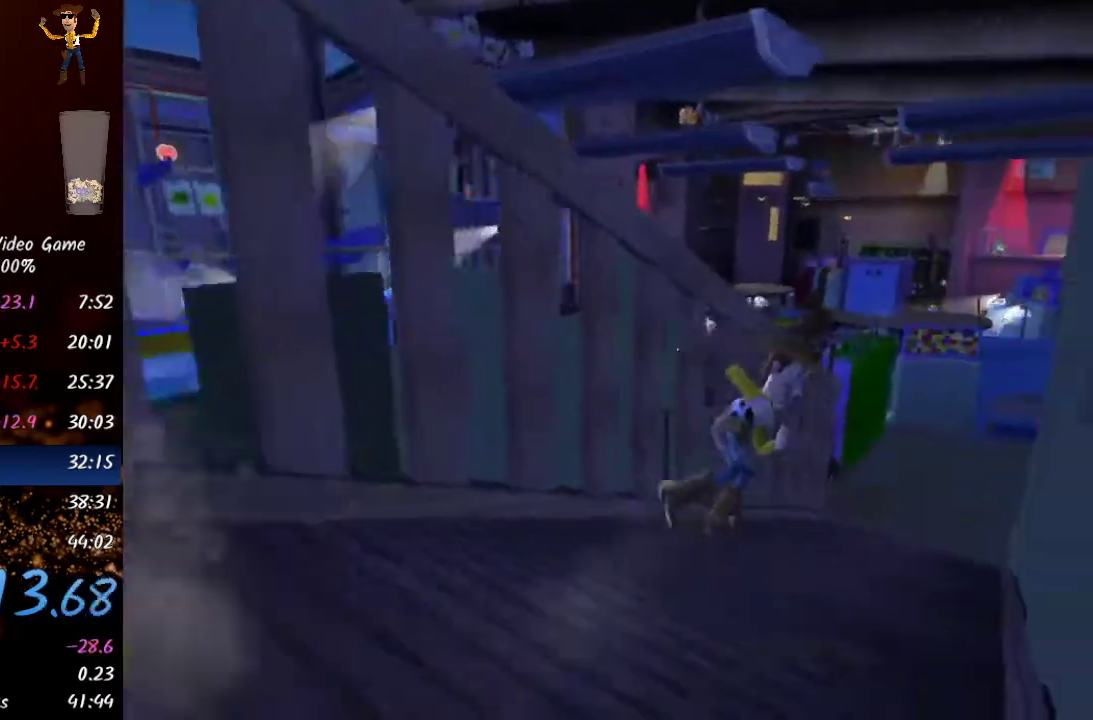
{"buttons": ["Y"], "left_stick": "up", "events": [[17, "Y", "up"], [250, "left_stick", "up"], [400, "Y", "down"]]}
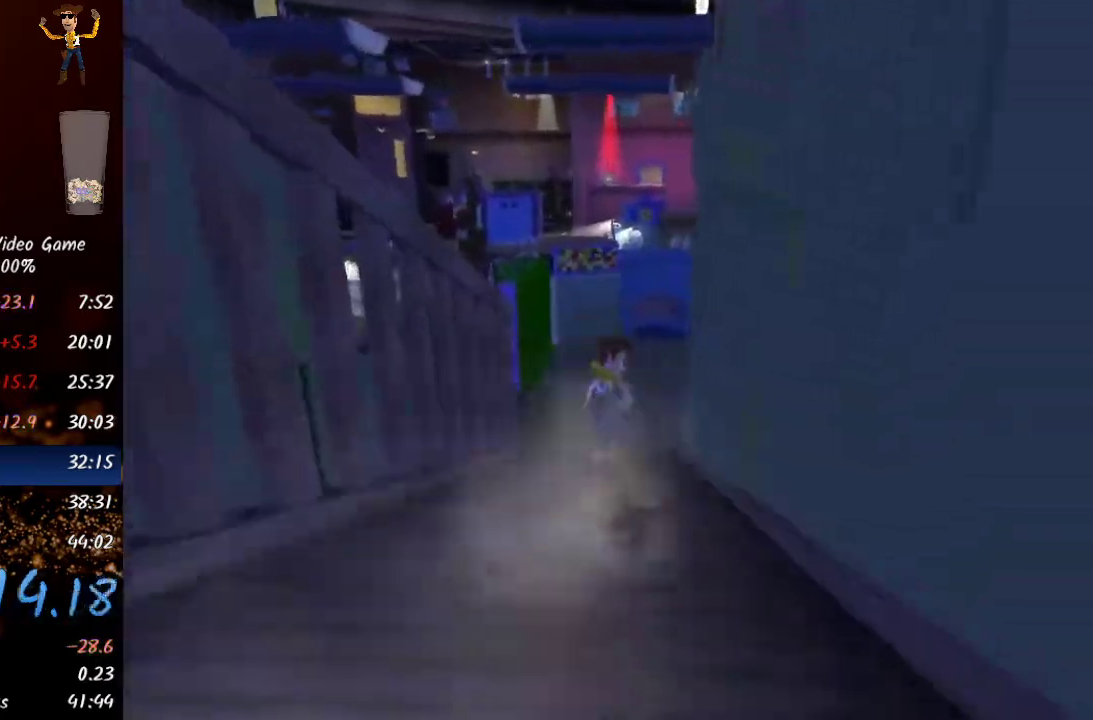
{"buttons": ["Y"], "left_stick": "up", "events": [[50, "Y", "up"], [417, "Y", "down"]]}
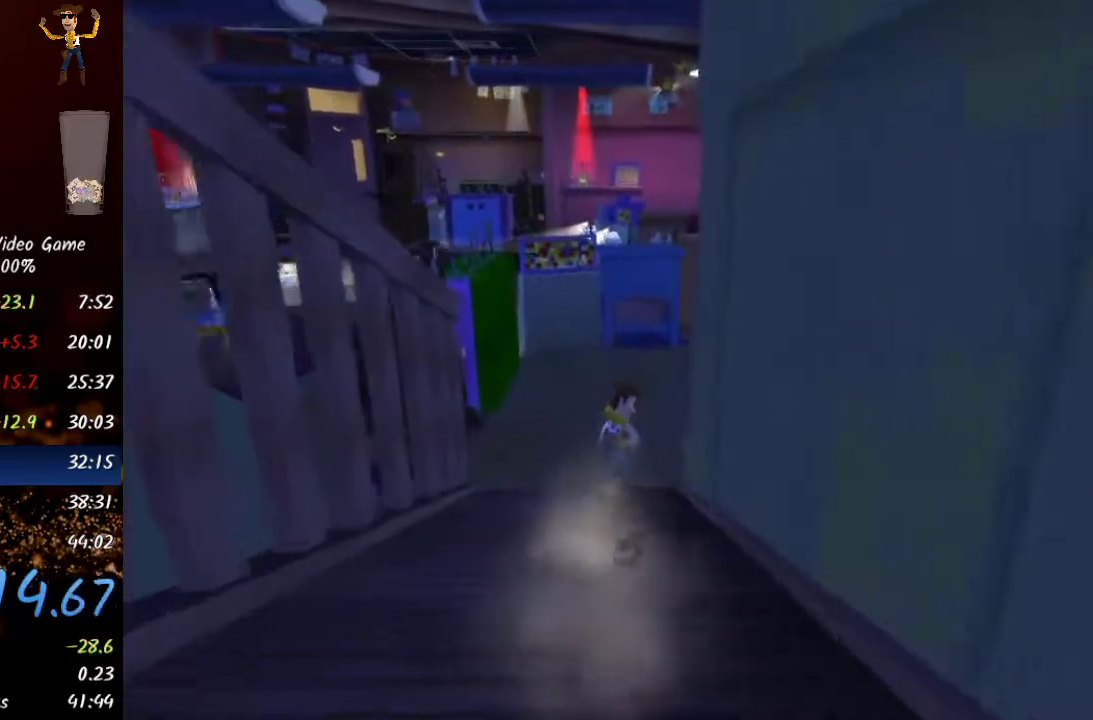
{"buttons": ["Y"], "left_stick": "up", "events": [[67, "Y", "up"], [433, "Y", "down"]]}